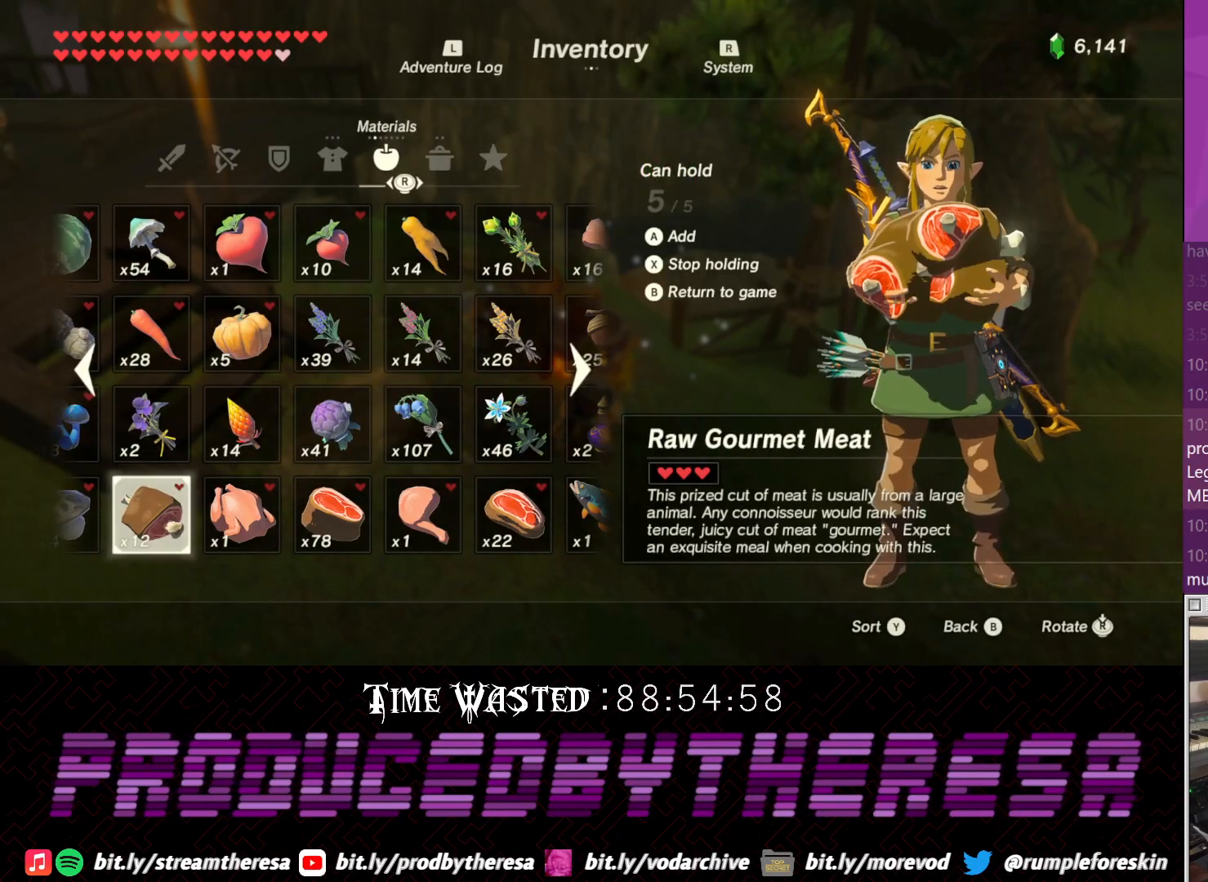
Gameplay with a controller (PlayStation layout); each line is a JSON object with the inputs held at the frame after it (dt_ms = milliseconds from this image to that frame). "events" lists button and stick changes between this image and that frame as [ms after this image, input, new state], when the widget could be followed in between. Not read: CIRCLE DPAD_UP R3 TRIANGLE.
{"dt_ms": 500, "buttons": [], "left_stick": "center", "right_stick": "center", "events": []}
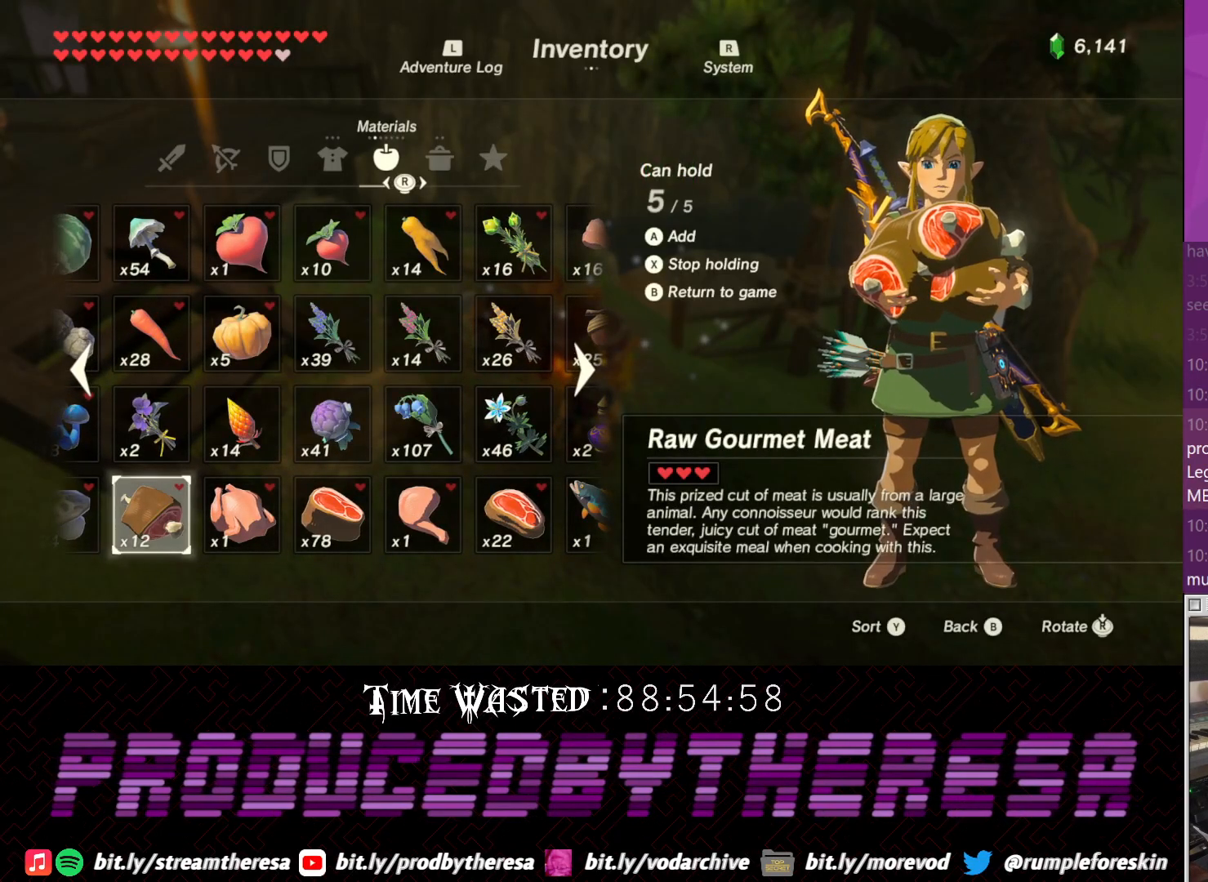
{"dt_ms": 500, "buttons": [], "left_stick": "center", "right_stick": "center", "events": [[300, "CROSS", "down"], [450, "CROSS", "up"]]}
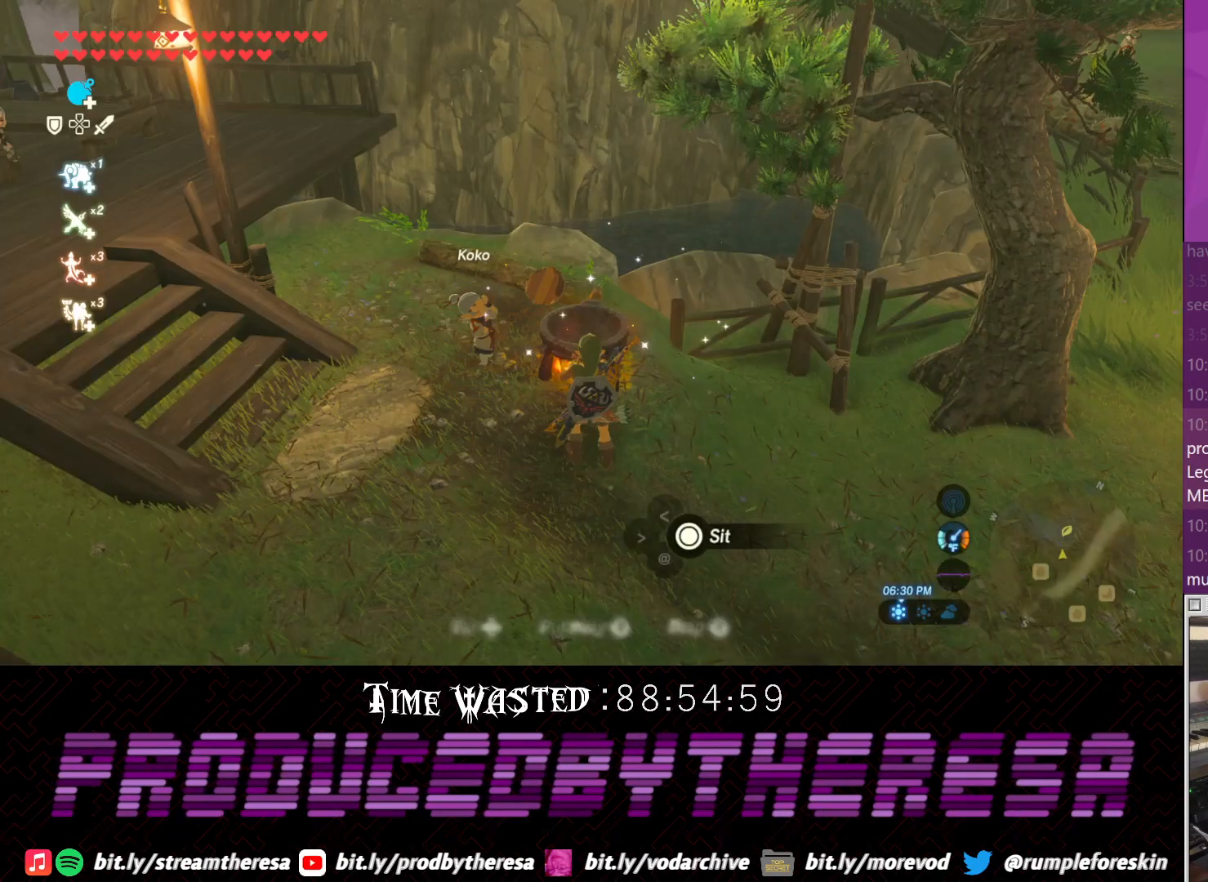
{"dt_ms": 500, "buttons": [], "left_stick": "center", "right_stick": "center", "events": []}
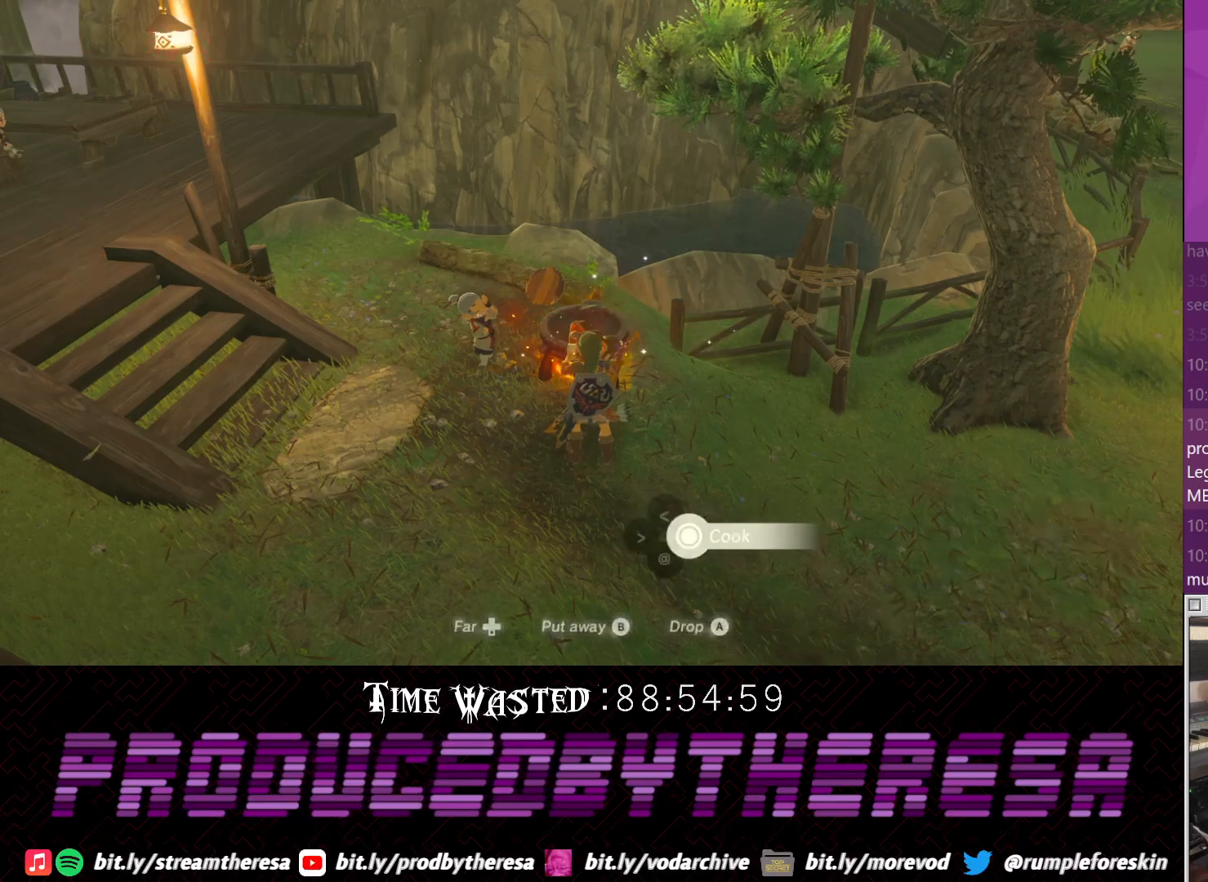
{"dt_ms": 500, "buttons": [], "left_stick": "center", "right_stick": "center", "events": []}
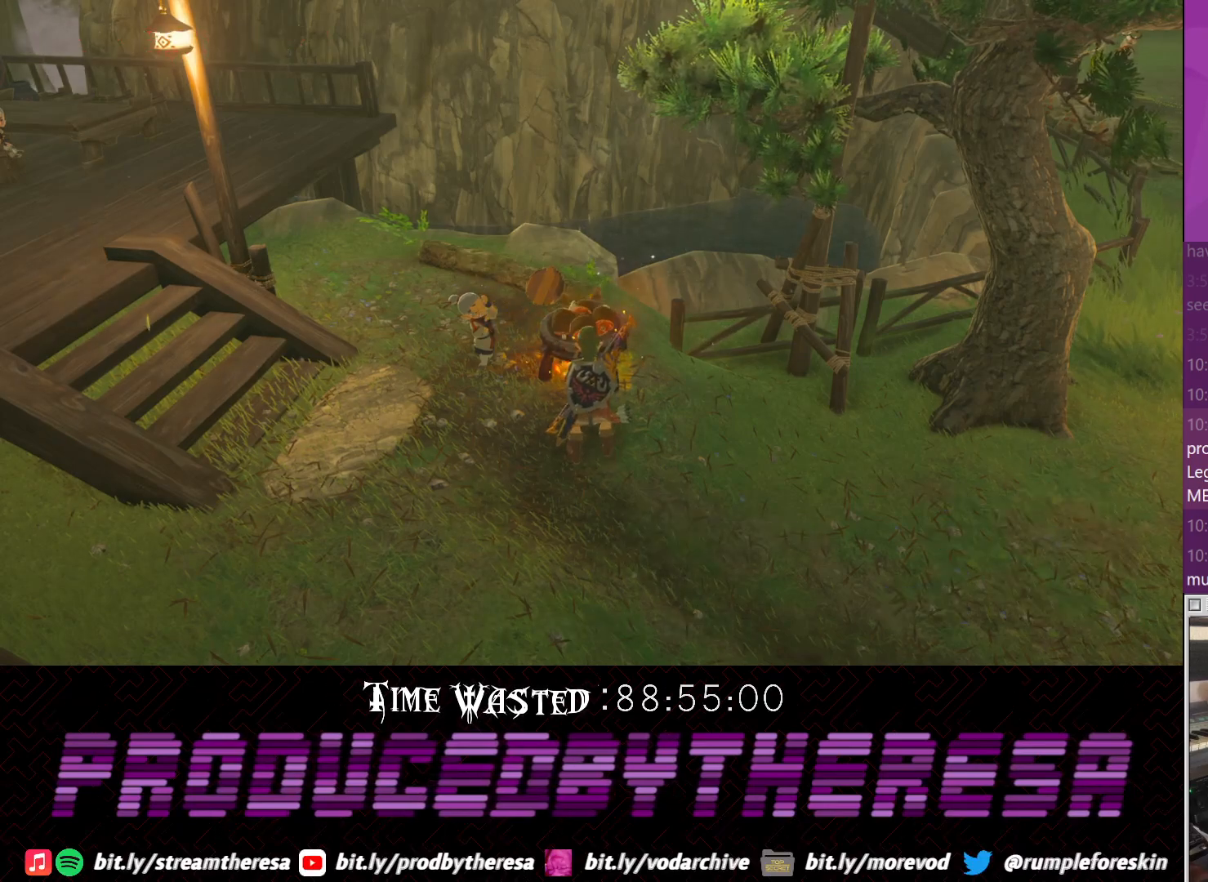
{"dt_ms": 500, "buttons": [], "left_stick": "center", "right_stick": "center"}
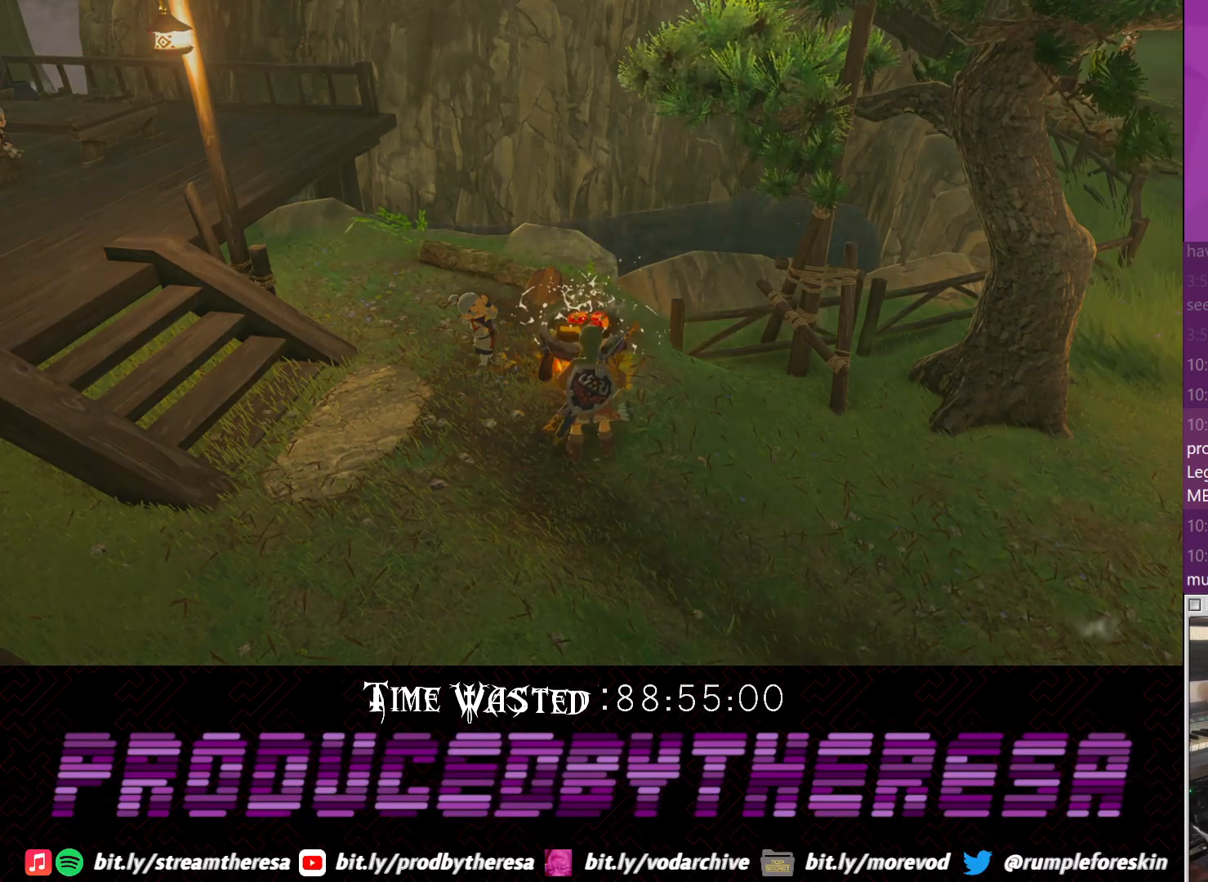
{"dt_ms": 500, "buttons": [], "left_stick": "center", "right_stick": "center", "events": []}
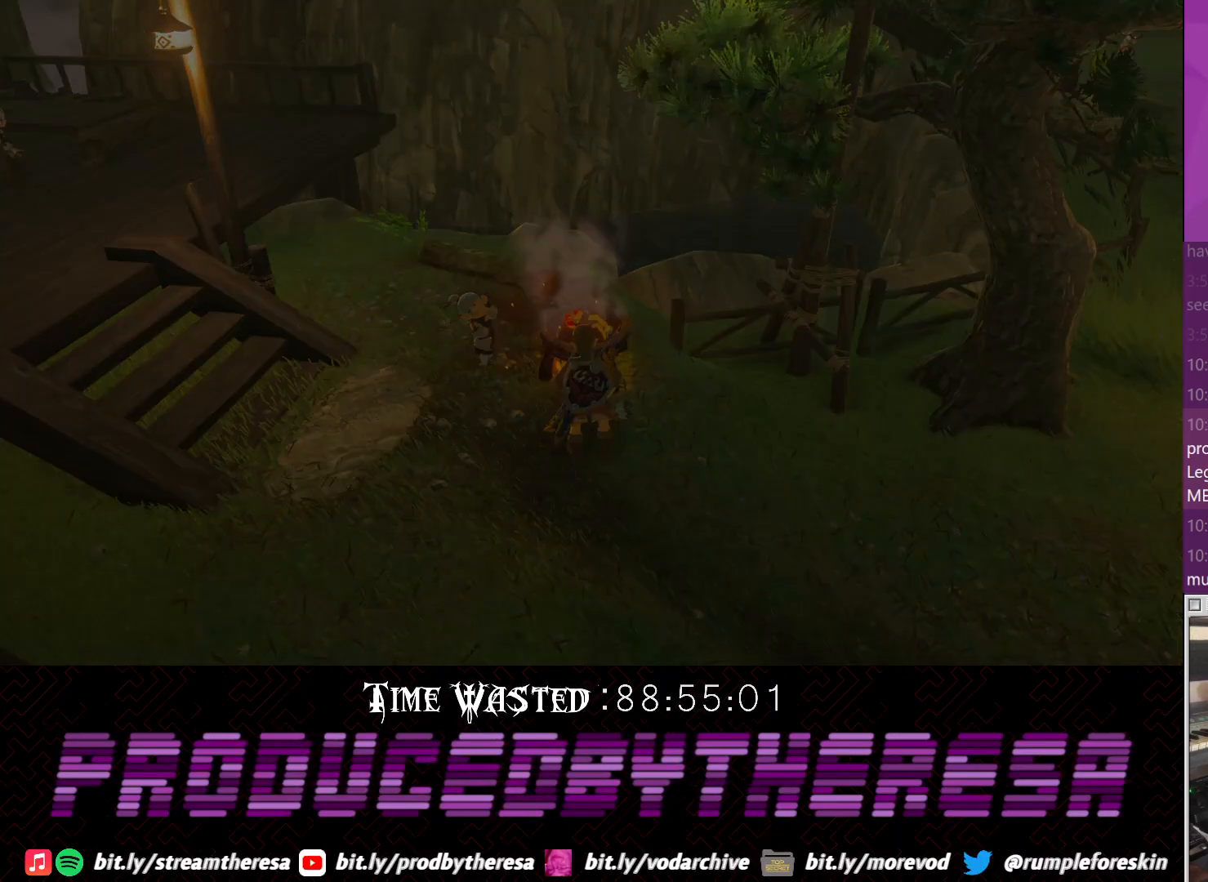
{"dt_ms": 500, "buttons": [], "left_stick": "center", "right_stick": "center"}
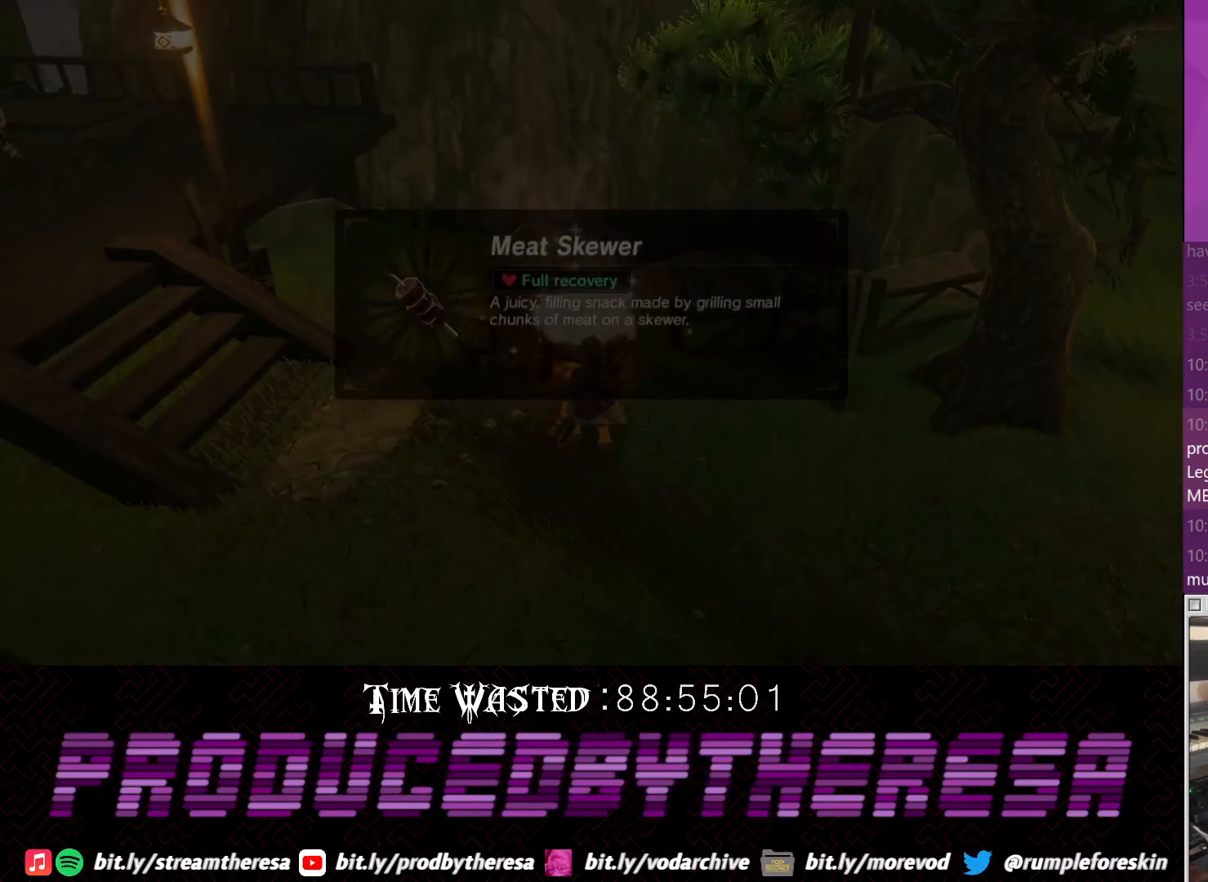
{"dt_ms": 500, "buttons": [], "left_stick": "center", "right_stick": "center", "events": []}
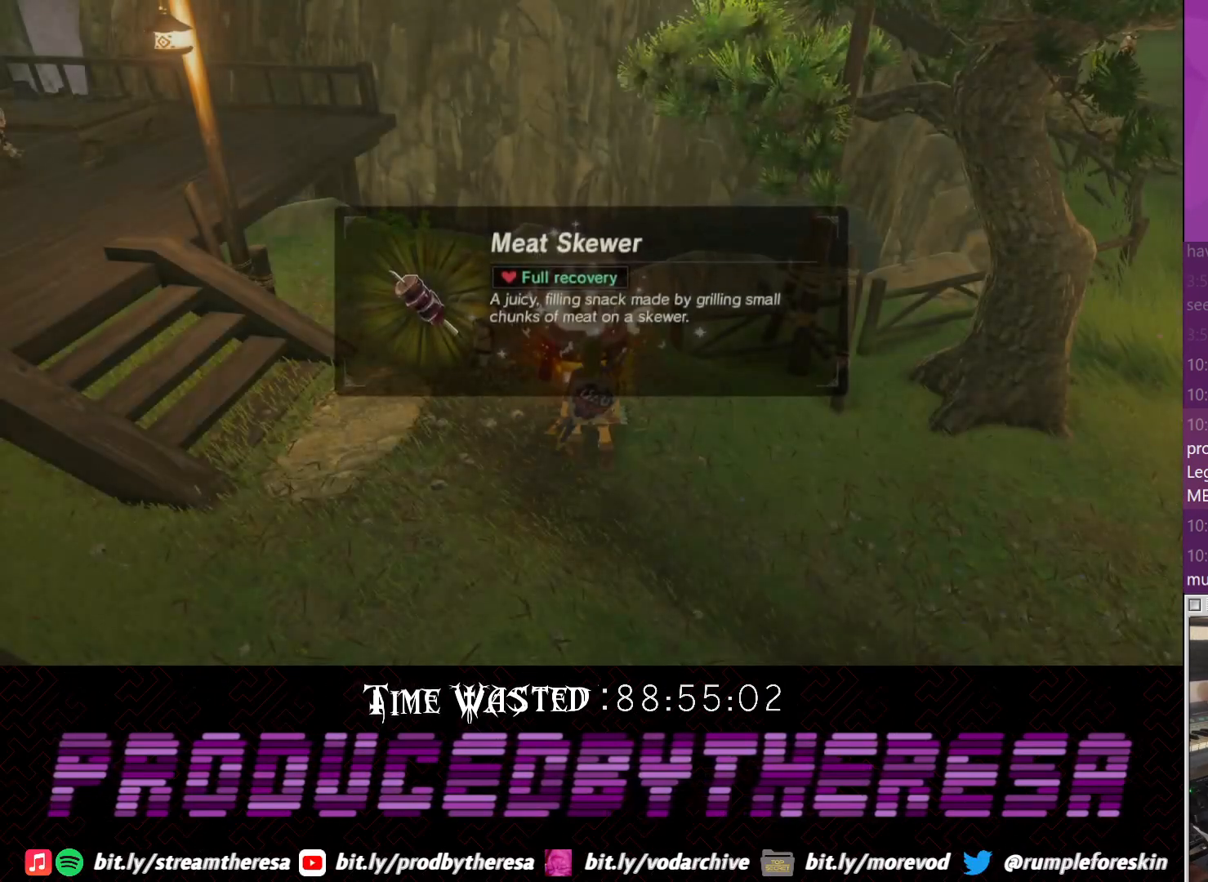
{"dt_ms": 500, "buttons": [], "left_stick": "center", "right_stick": "center", "events": [[183, "CROSS", "down"], [317, "CROSS", "up"], [367, "CROSS", "down"], [500, "CROSS", "up"]]}
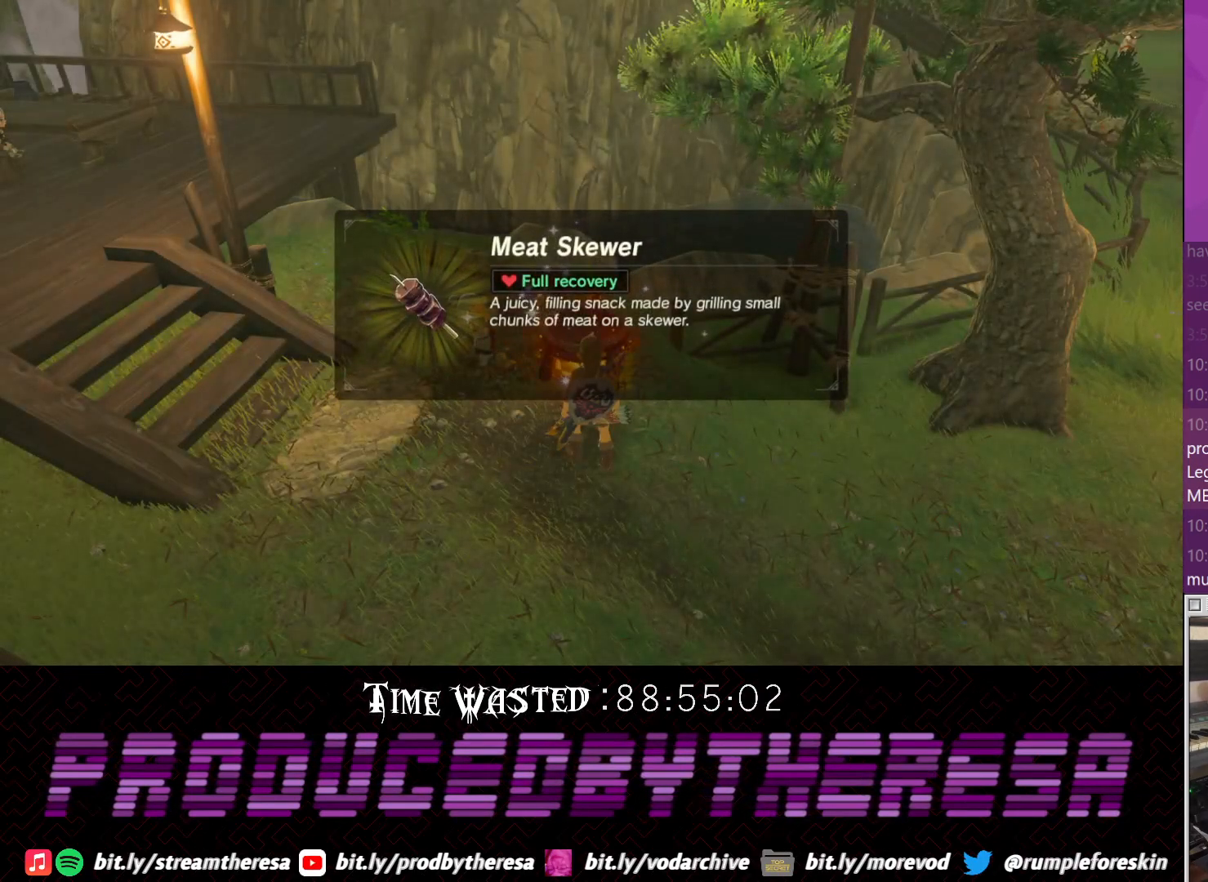
{"dt_ms": 500, "buttons": [], "left_stick": "center", "right_stick": "center", "events": [[67, "CROSS", "down"], [183, "CROSS", "up"]]}
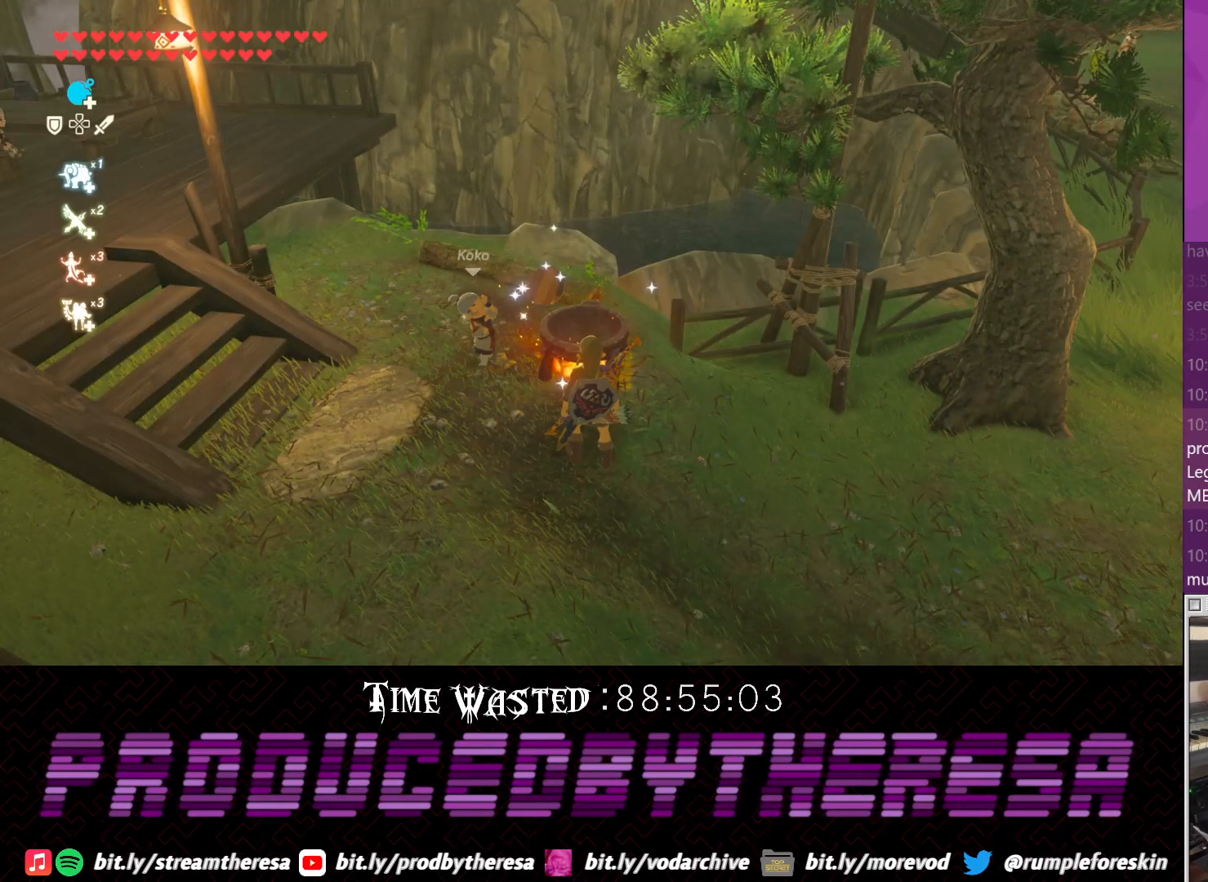
{"dt_ms": 1000, "buttons": ["DPAD_DOWN"], "left_stick": "center", "right_stick": "center", "events": [[467, "DPAD_RIGHT", "down"], [800, "DPAD_RIGHT", "up"], [983, "DPAD_DOWN", "down"]]}
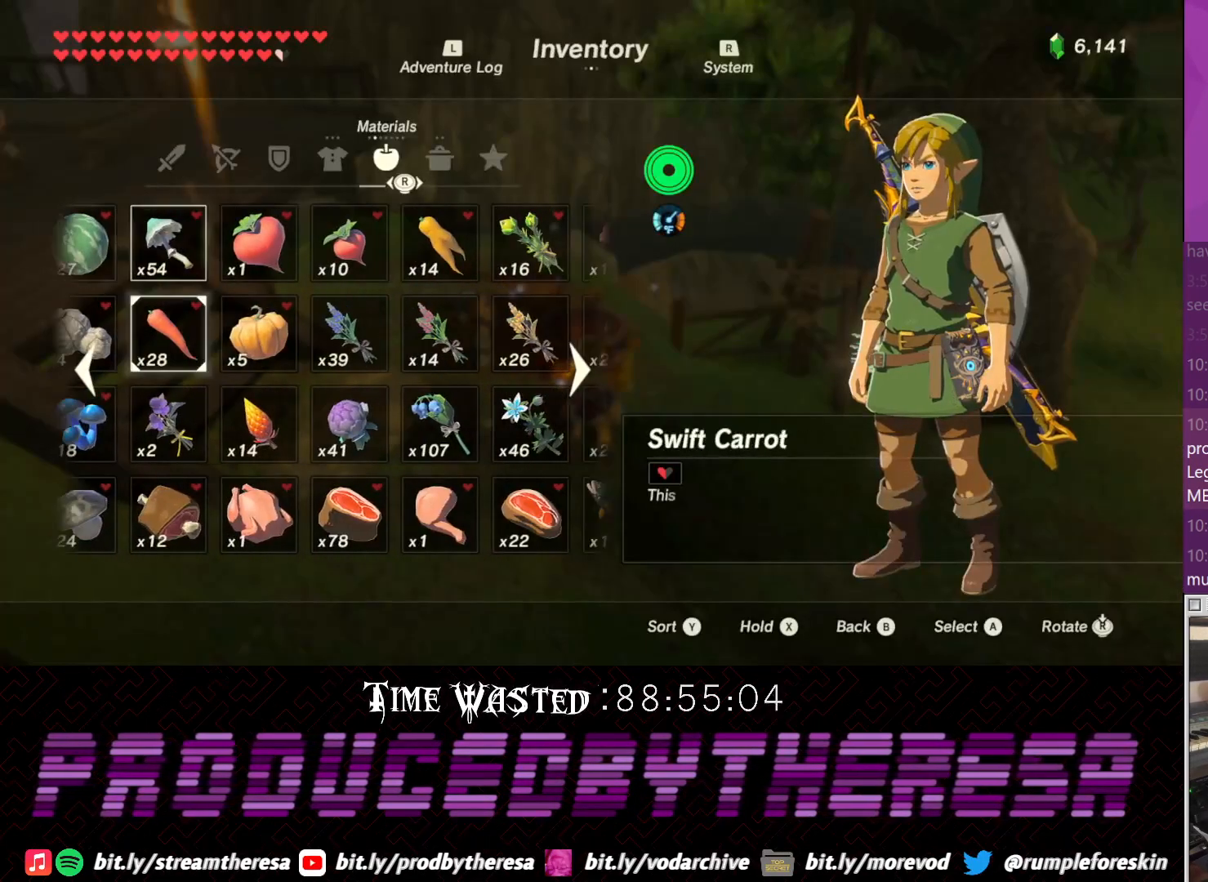
{"dt_ms": 500, "buttons": [], "left_stick": "center", "right_stick": "center", "events": [[83, "DPAD_DOWN", "up"], [183, "DPAD_DOWN", "down"], [300, "DPAD_DOWN", "up"], [417, "DPAD_DOWN", "down"], [500, "DPAD_DOWN", "up"]]}
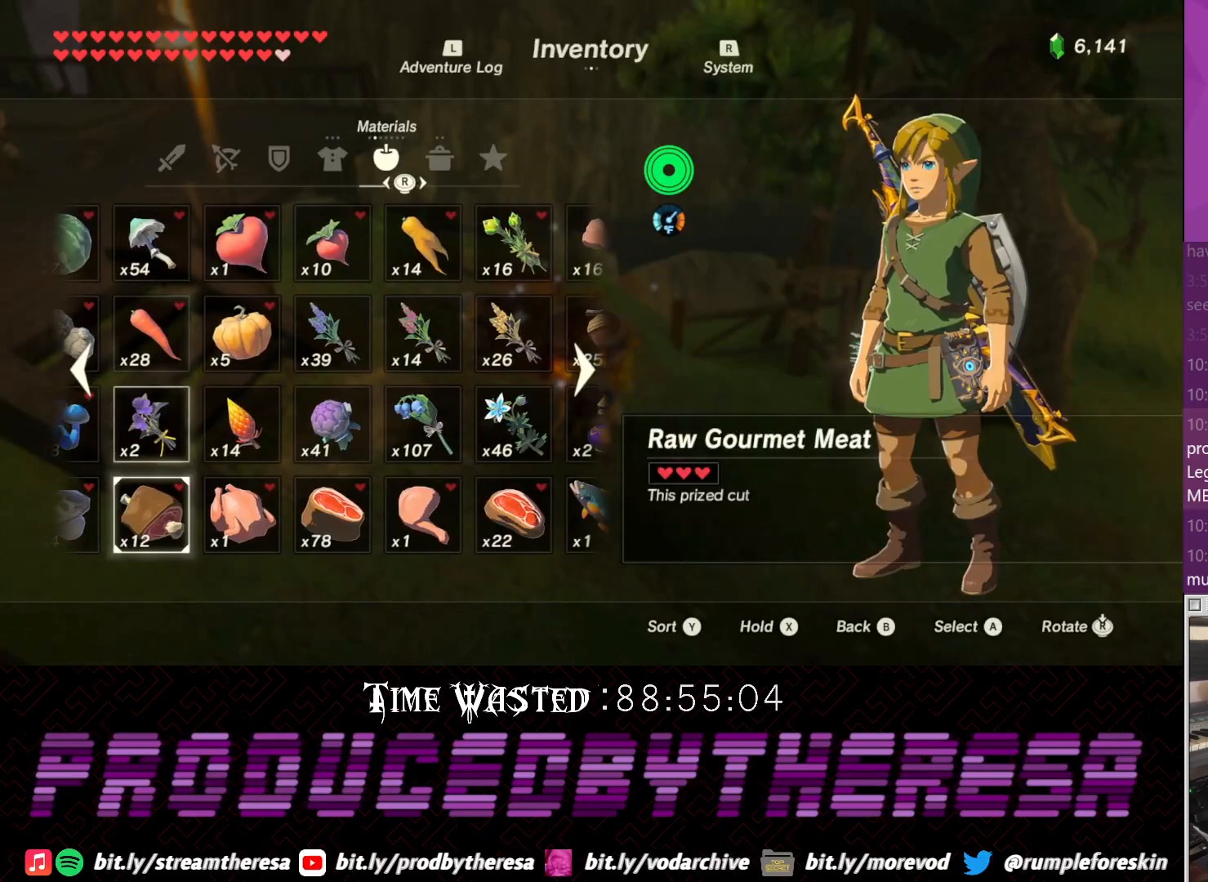
{"dt_ms": 500, "buttons": [], "left_stick": "center", "right_stick": "center", "events": [[433, "DPAD_DOWN", "down"], [500, "DPAD_DOWN", "up"]]}
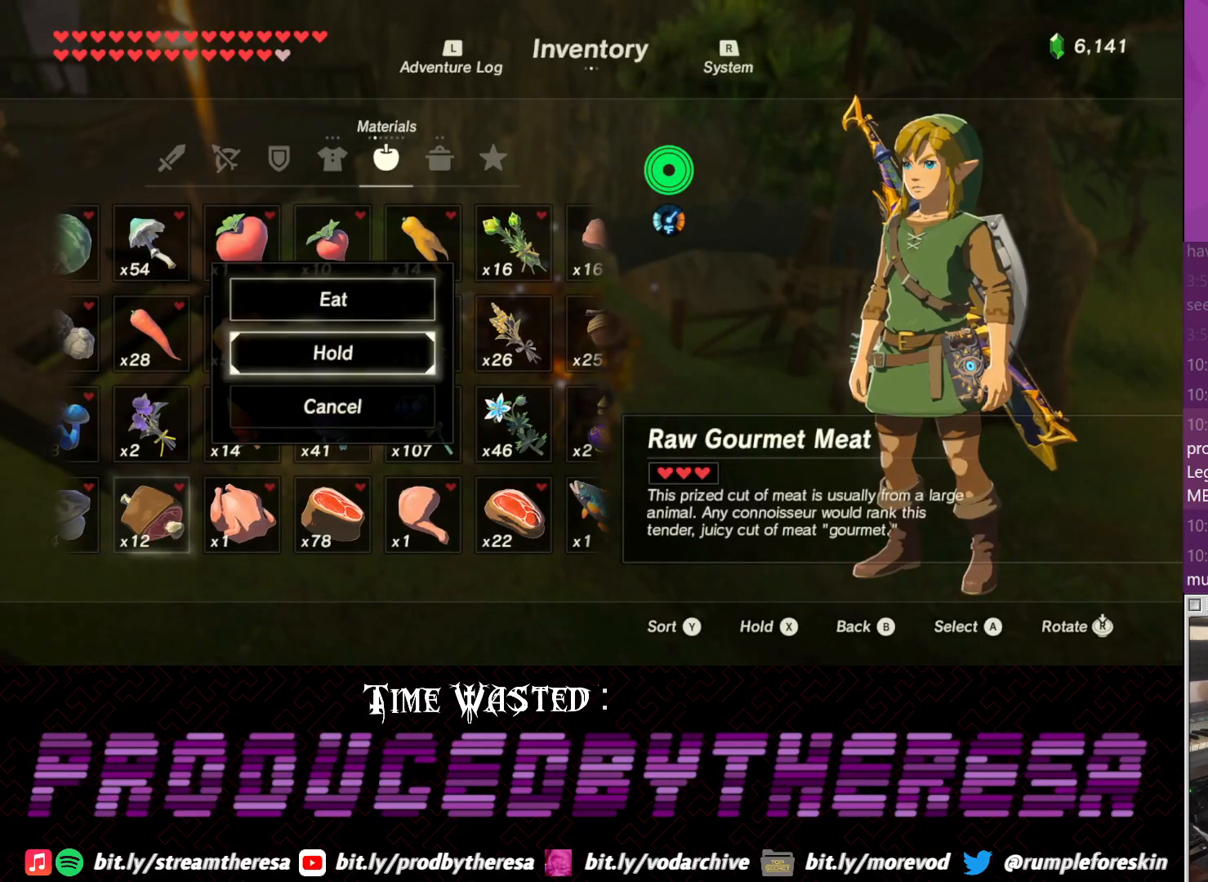
{"dt_ms": 500, "buttons": [], "left_stick": "center", "right_stick": "center", "events": []}
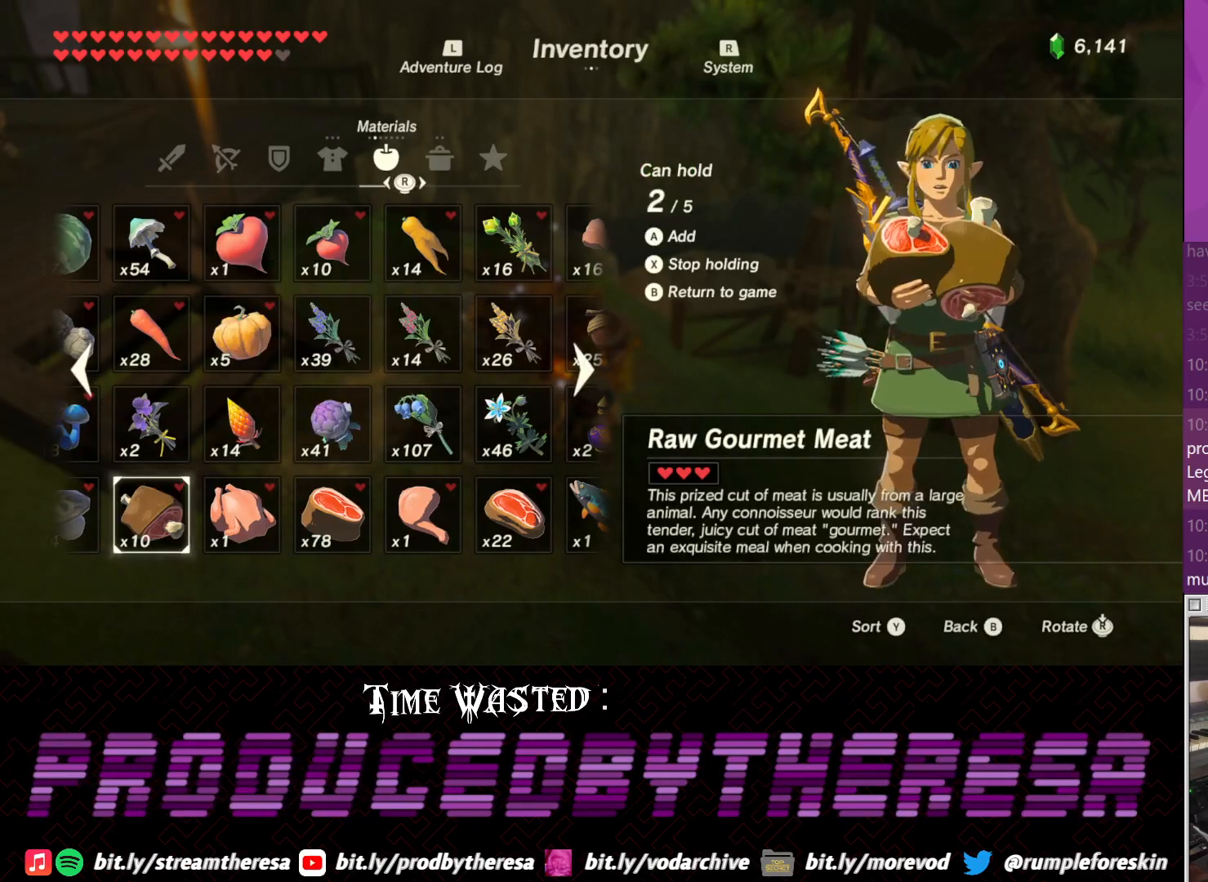
{"dt_ms": 500, "buttons": [], "left_stick": "center", "right_stick": "center", "events": []}
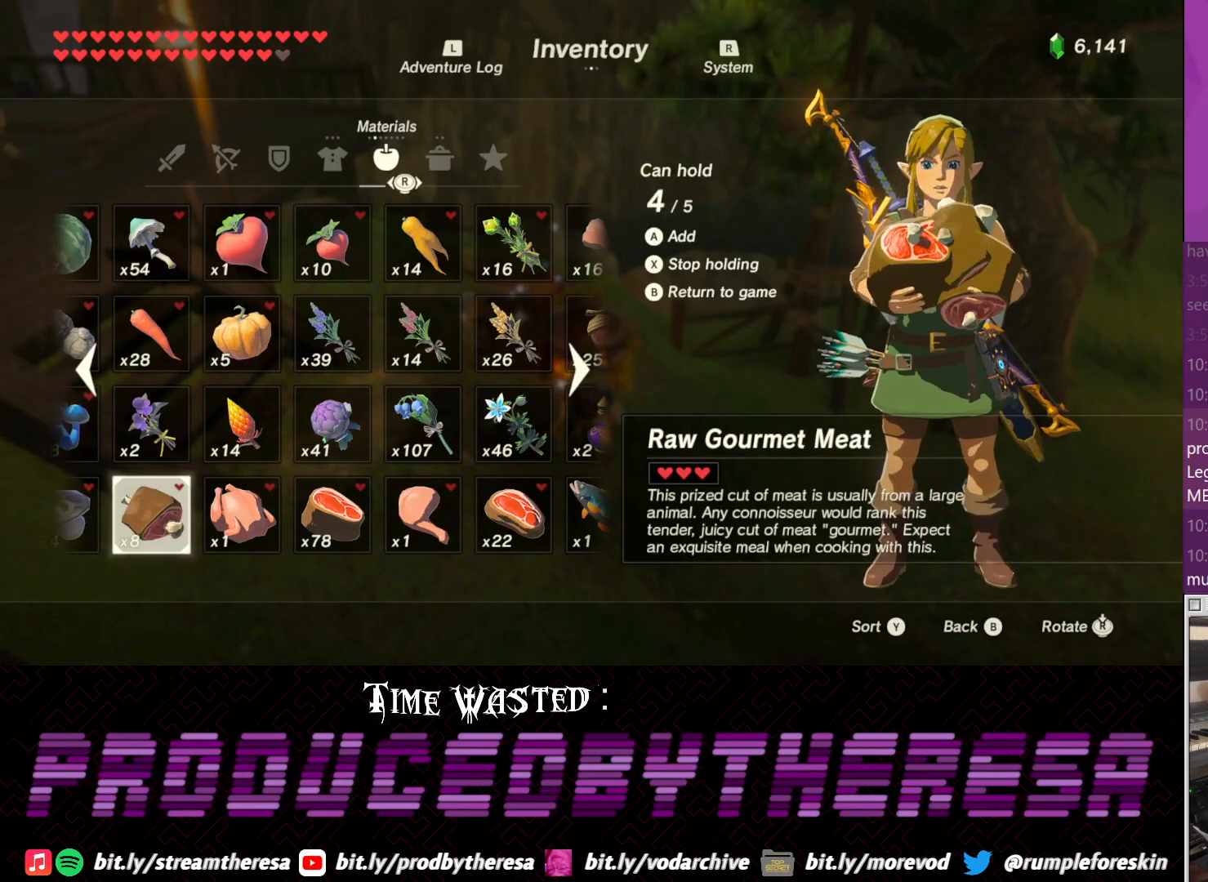
{"dt_ms": 500, "buttons": [], "left_stick": "center", "right_stick": "center", "events": []}
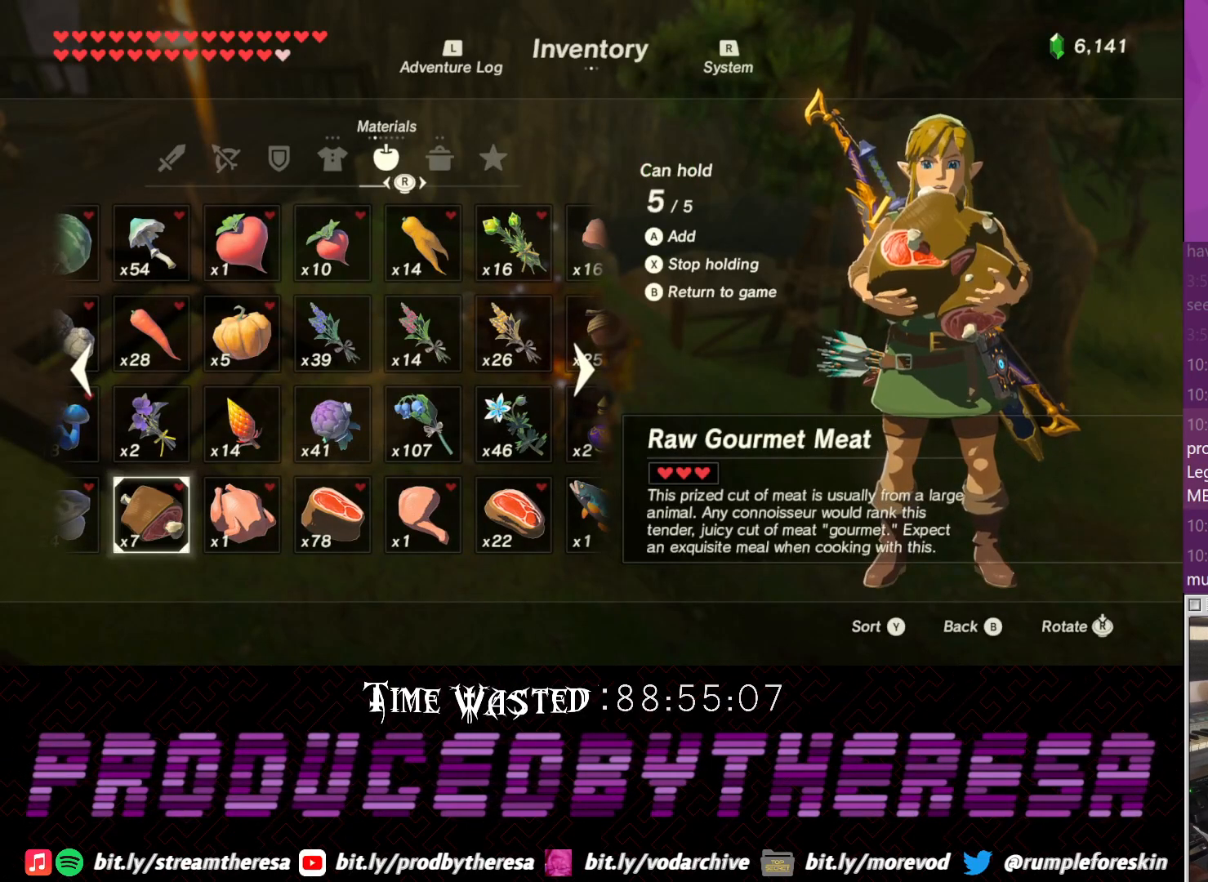
{"dt_ms": 500, "buttons": [], "left_stick": "center", "right_stick": "center", "events": []}
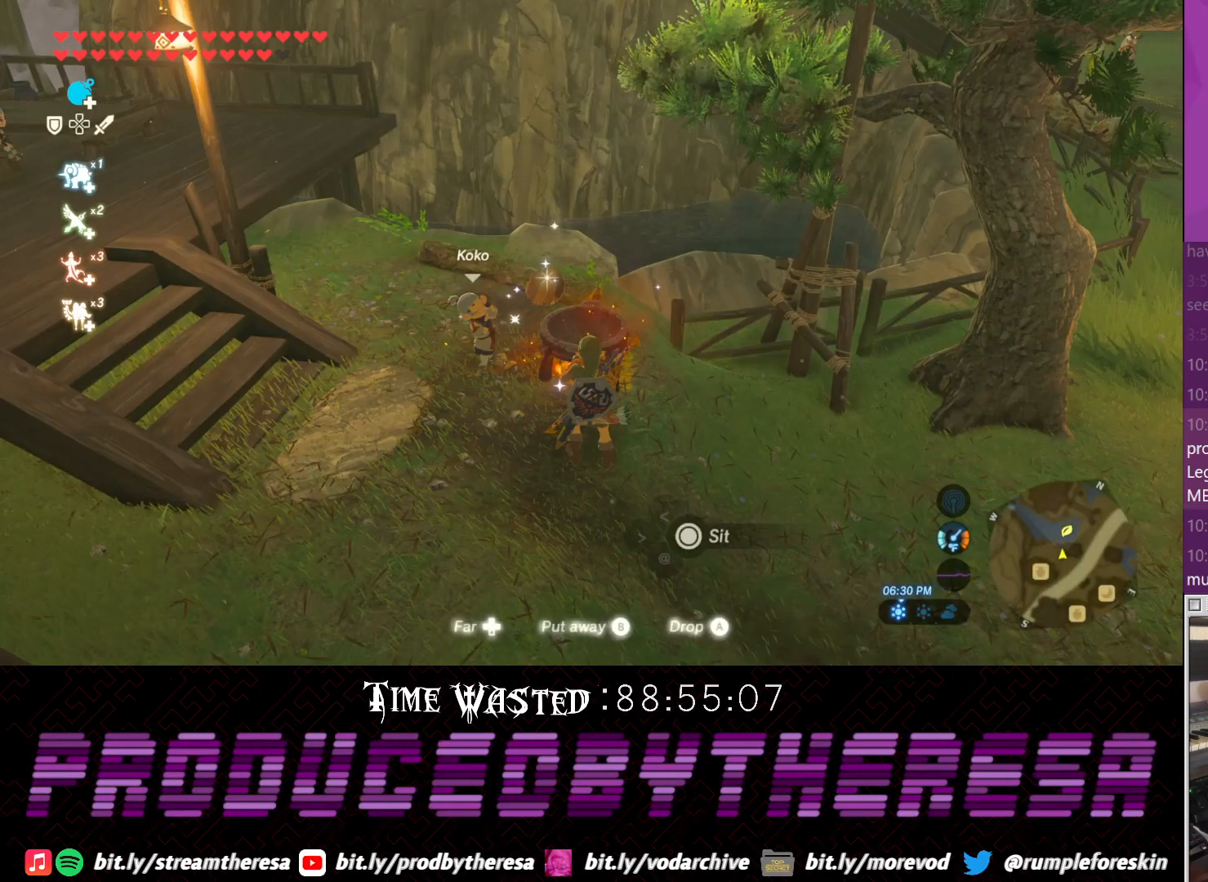
{"dt_ms": 500, "buttons": [], "left_stick": "center", "right_stick": "center", "events": []}